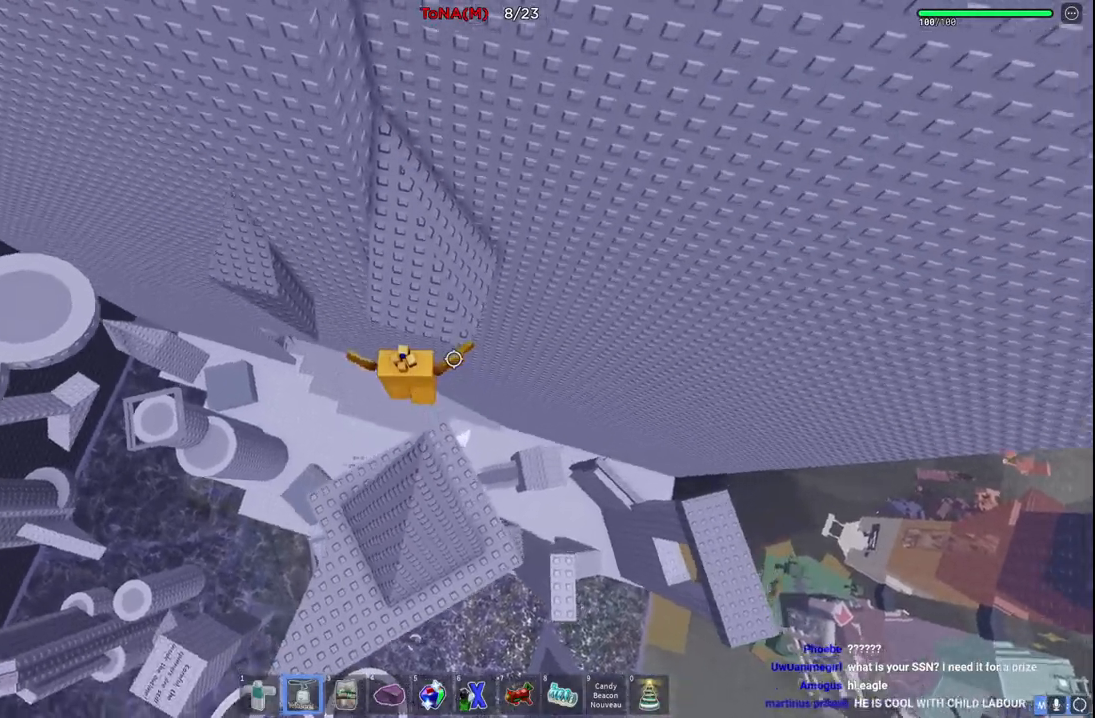
Gameplay with keyboard; each line is a JSON object with the keys held at the frame after it. "events" lists presses ("down") and releases ("up") of "a", "ctrl", "d", "e", "q", "s", "shift", "space" and "w" between this image and that frame as [ms after this image, input, new state], when the widget could be followed in between. No other keys are recorded. Mouse input is not recorded.
{"keys": ["a", "space"], "events": [[250, "a", "down"], [383, "w", "up"], [467, "space", "down"]]}
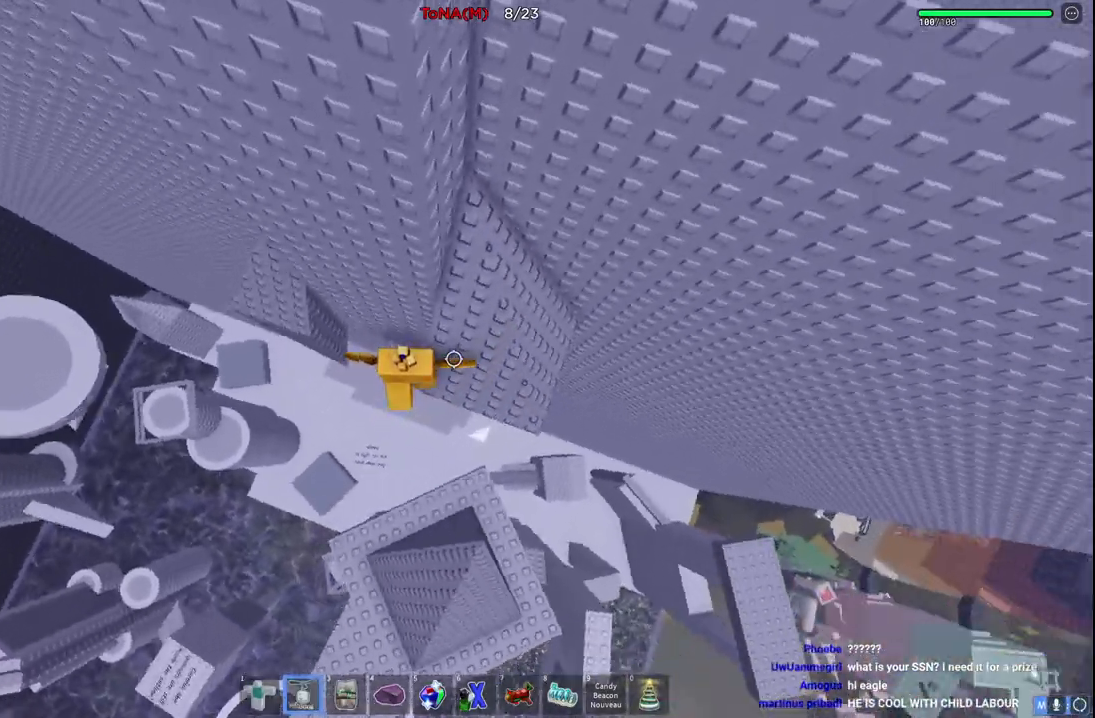
{"keys": ["a", "w"], "events": [[100, "space", "up"], [100, "w", "down"]]}
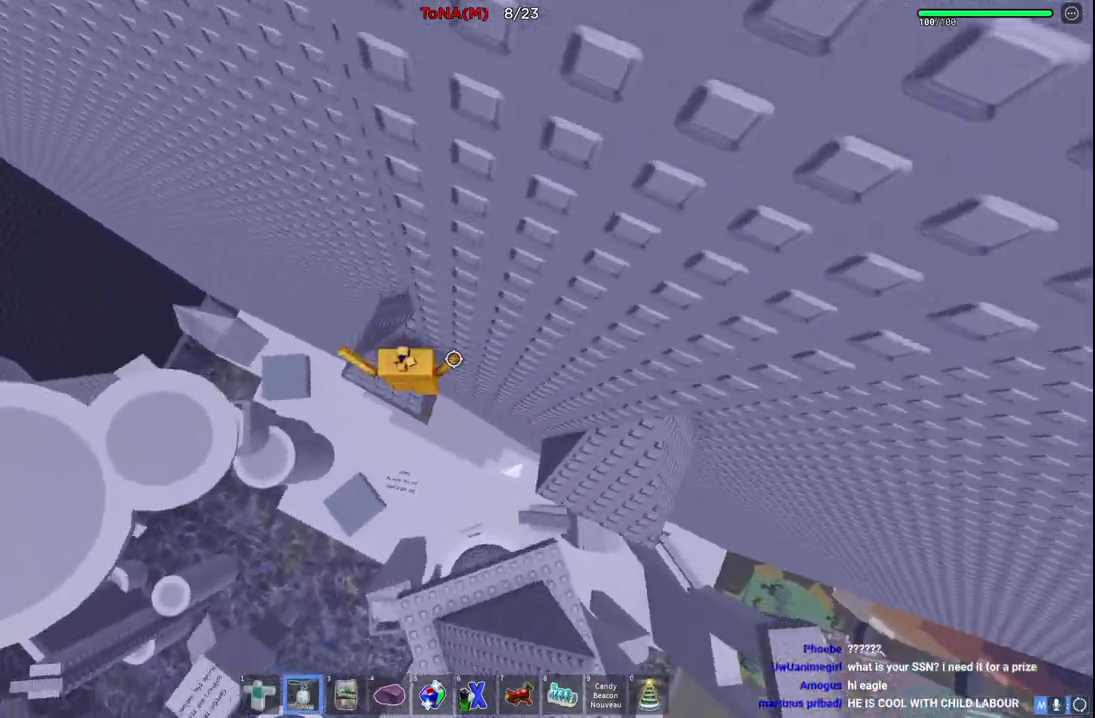
{"keys": ["w"], "events": [[217, "space", "down"], [383, "space", "up"], [433, "a", "up"]]}
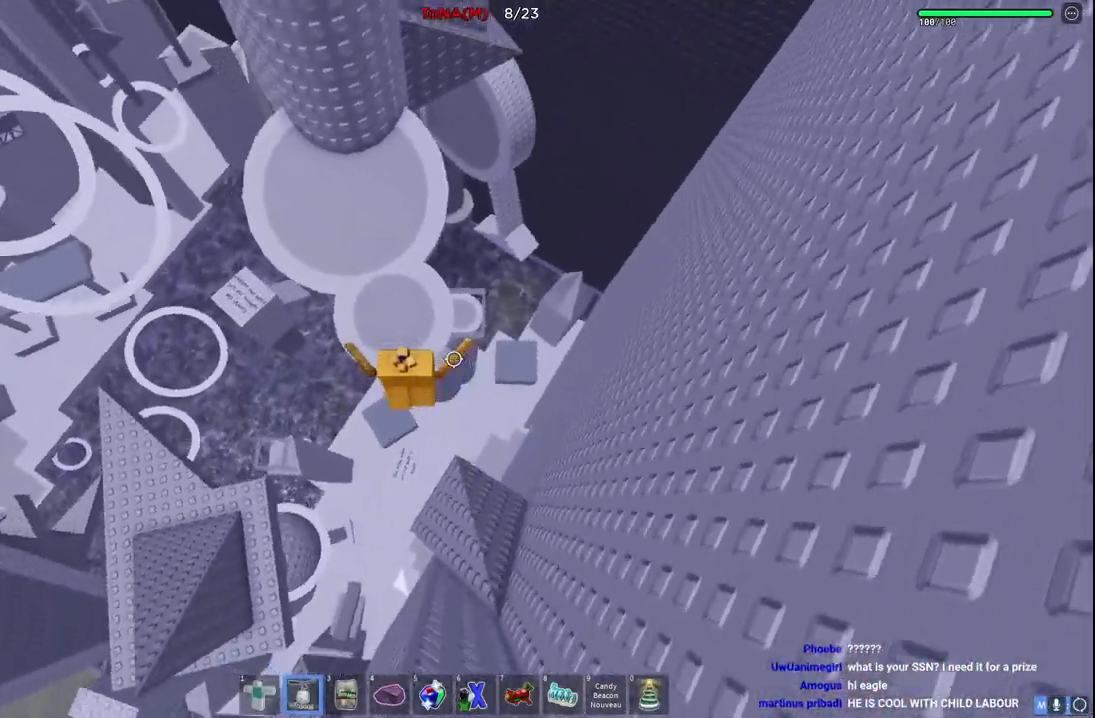
{"keys": ["space", "w"], "events": [[200, "space", "down"]]}
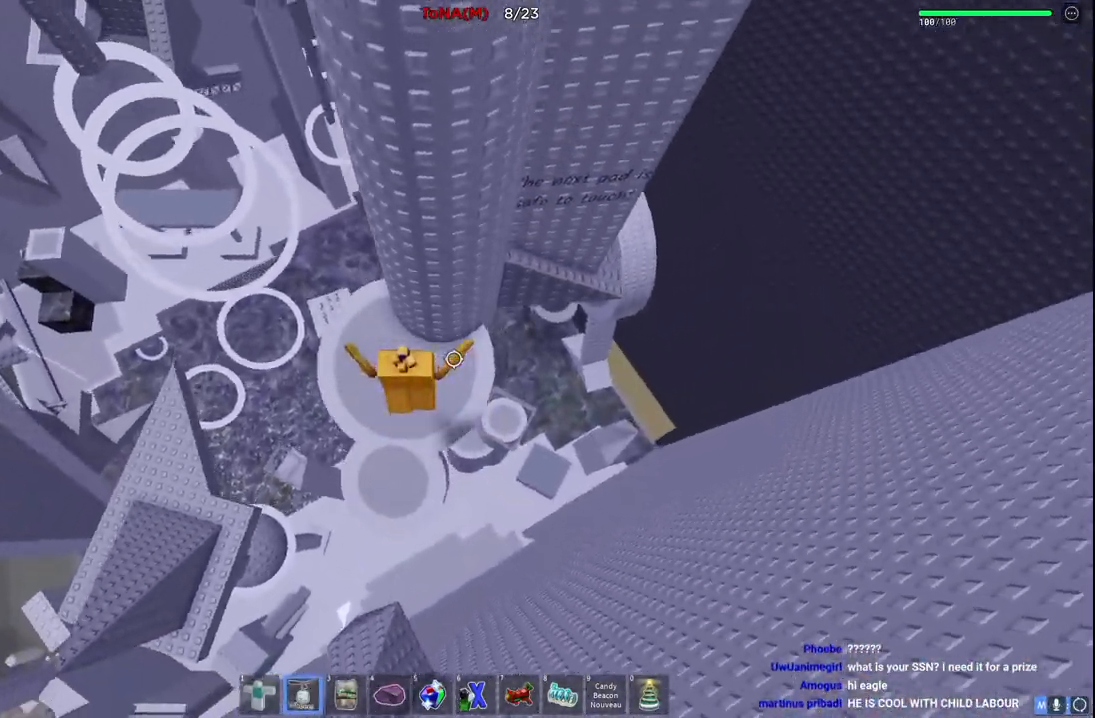
{"keys": ["d", "w"], "events": [[33, "space", "up"], [217, "d", "down"]]}
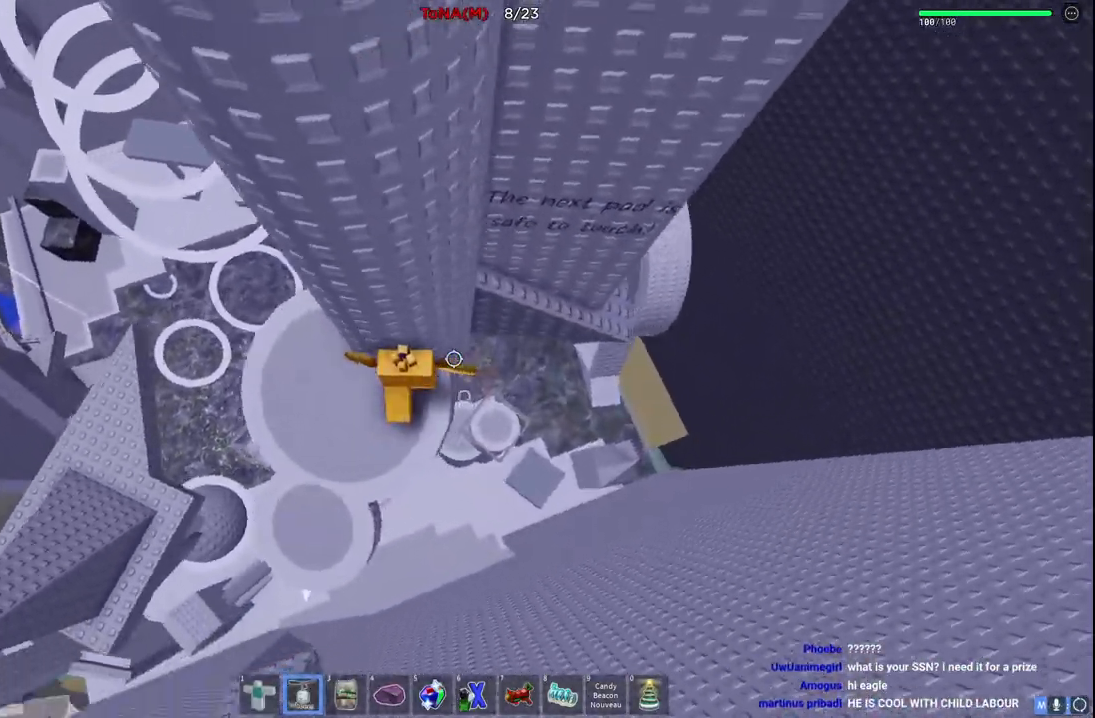
{"keys": ["d"], "events": [[33, "w", "up"], [150, "space", "down"], [367, "space", "up"]]}
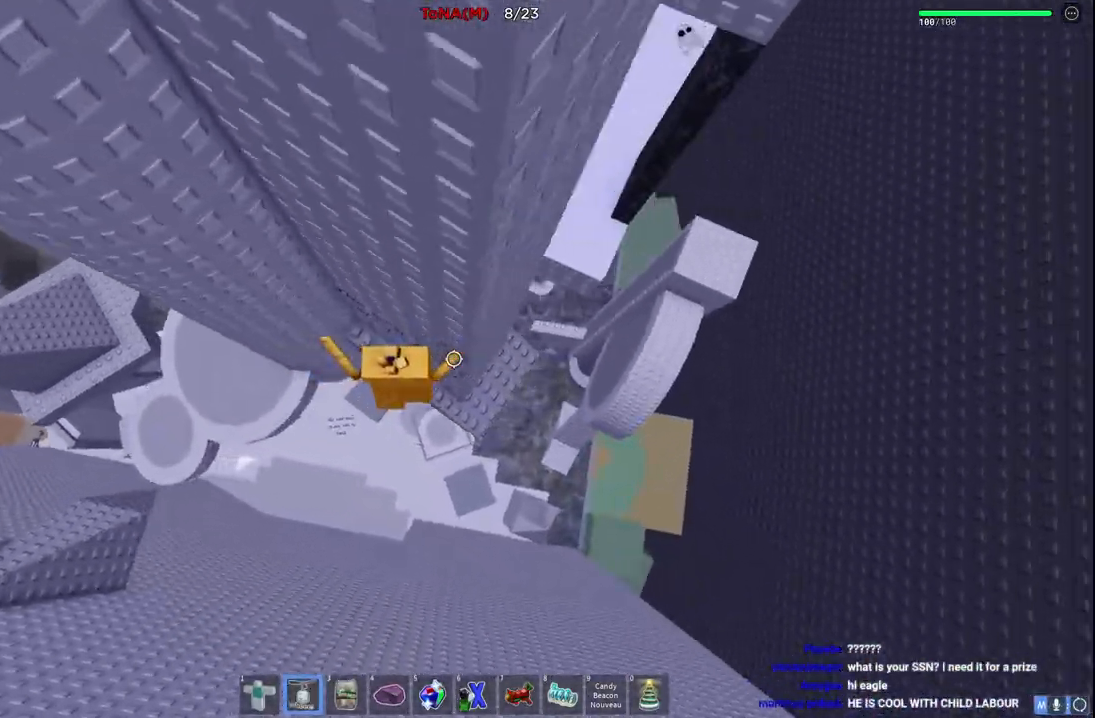
{"keys": [], "events": [[167, "w", "down"], [483, "d", "up"], [483, "w", "up"]]}
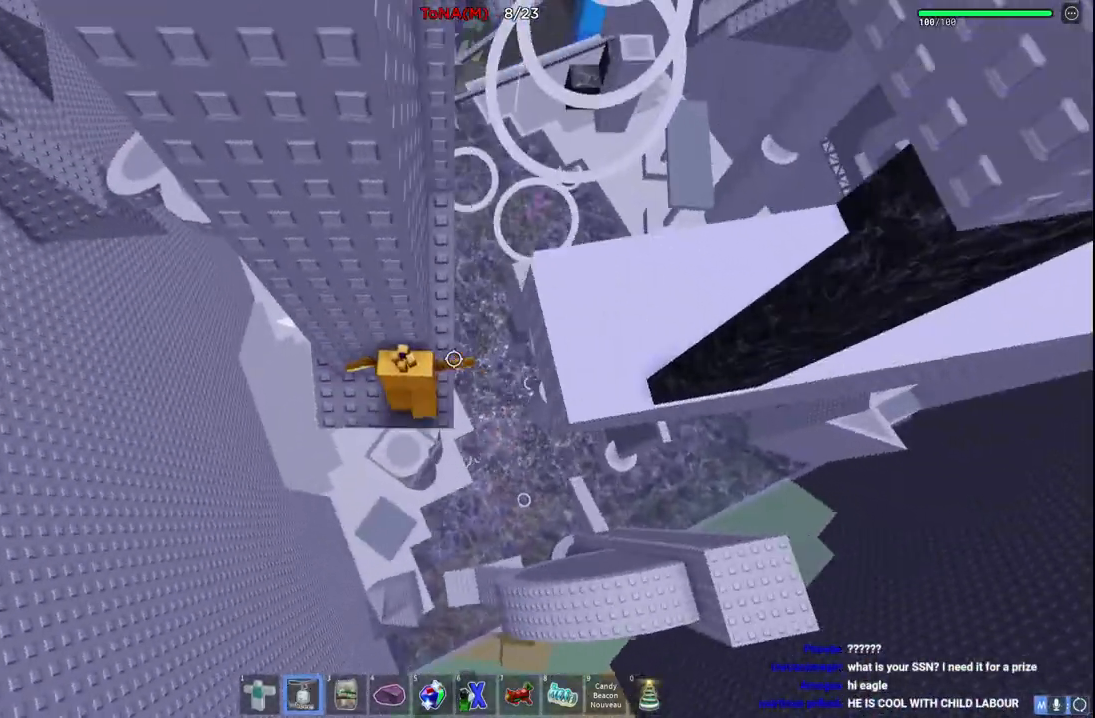
{"keys": ["d", "w"], "events": [[450, "d", "down"], [483, "w", "down"]]}
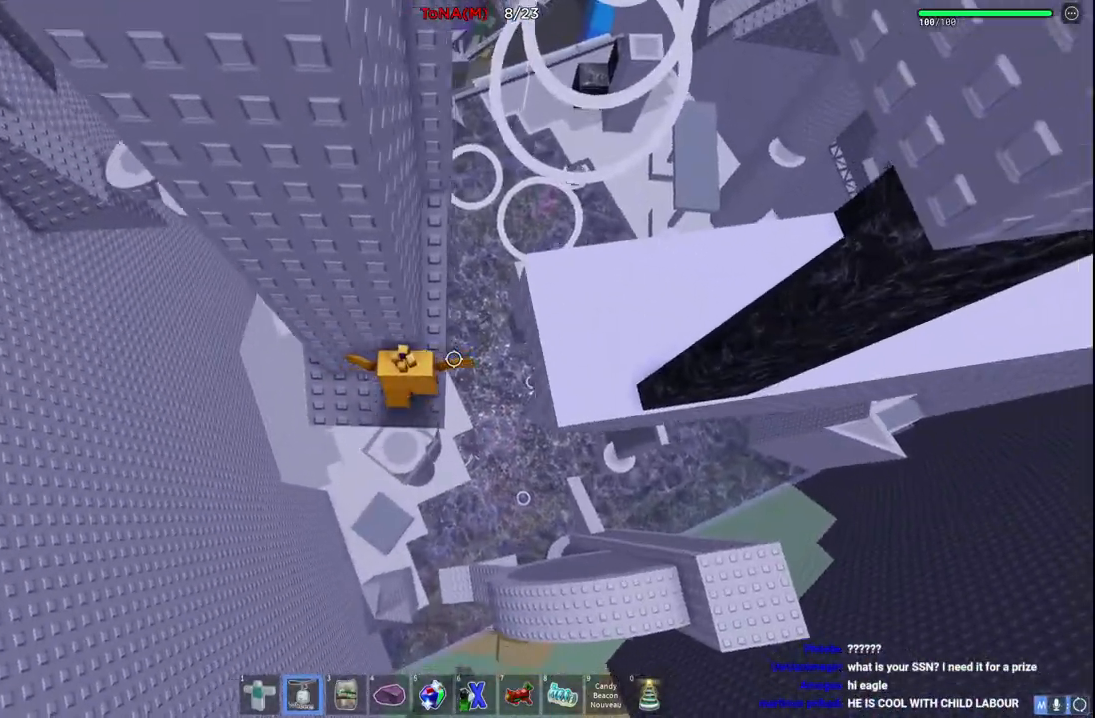
{"keys": ["space", "w"], "events": [[183, "space", "down"], [417, "d", "up"]]}
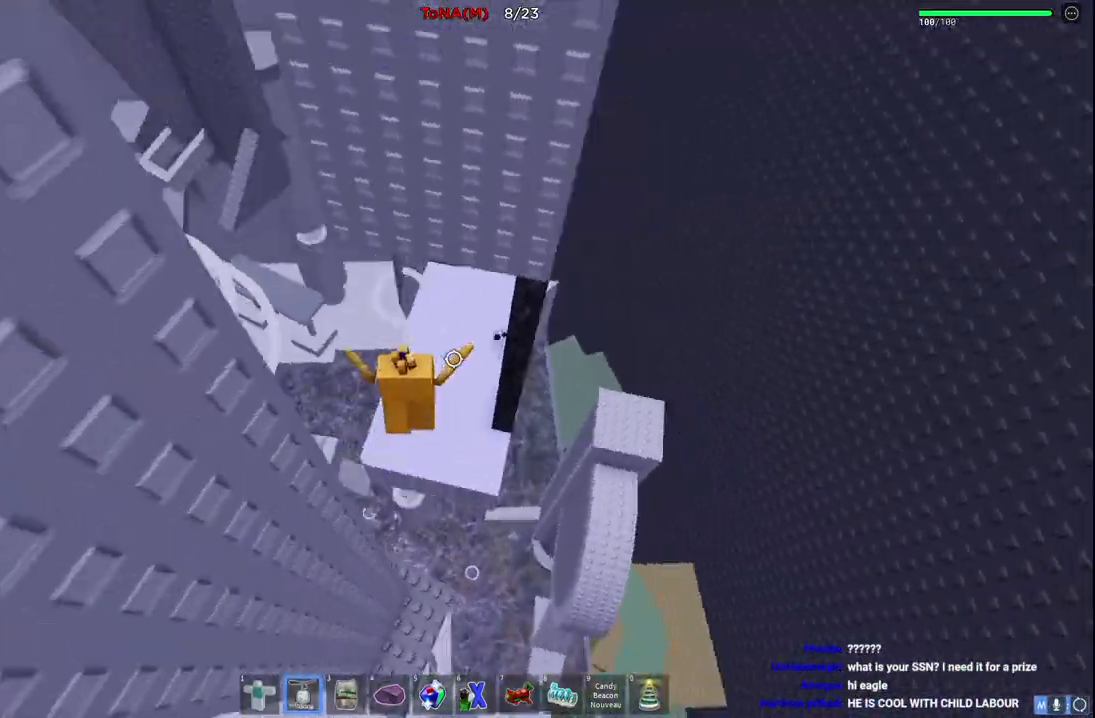
{"keys": ["d", "w"], "events": [[67, "space", "up"], [450, "d", "down"]]}
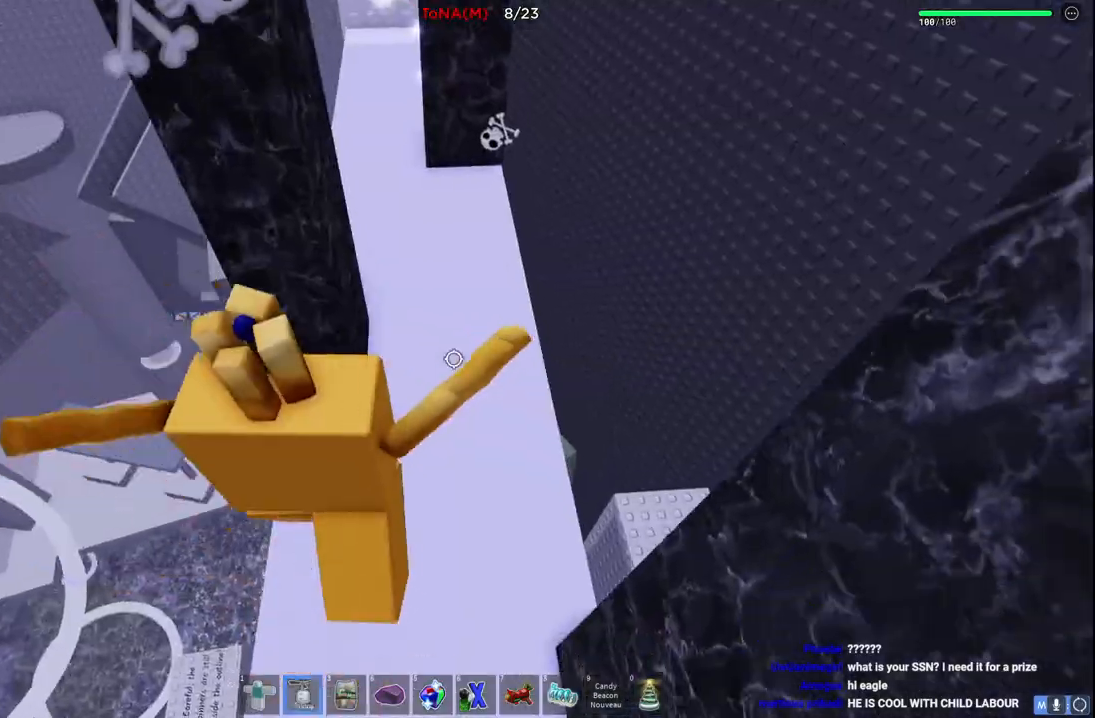
{"keys": ["space", "w"], "events": [[33, "space", "down"], [183, "d", "up"]]}
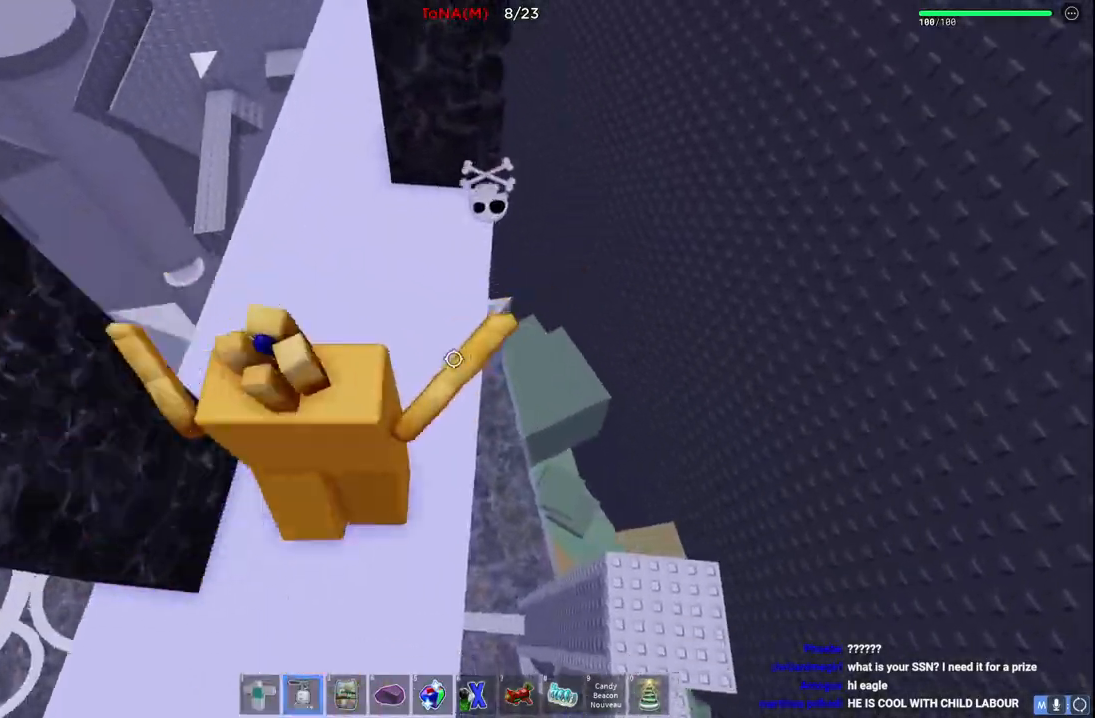
{"keys": ["a", "space", "w"], "events": [[367, "a", "down"]]}
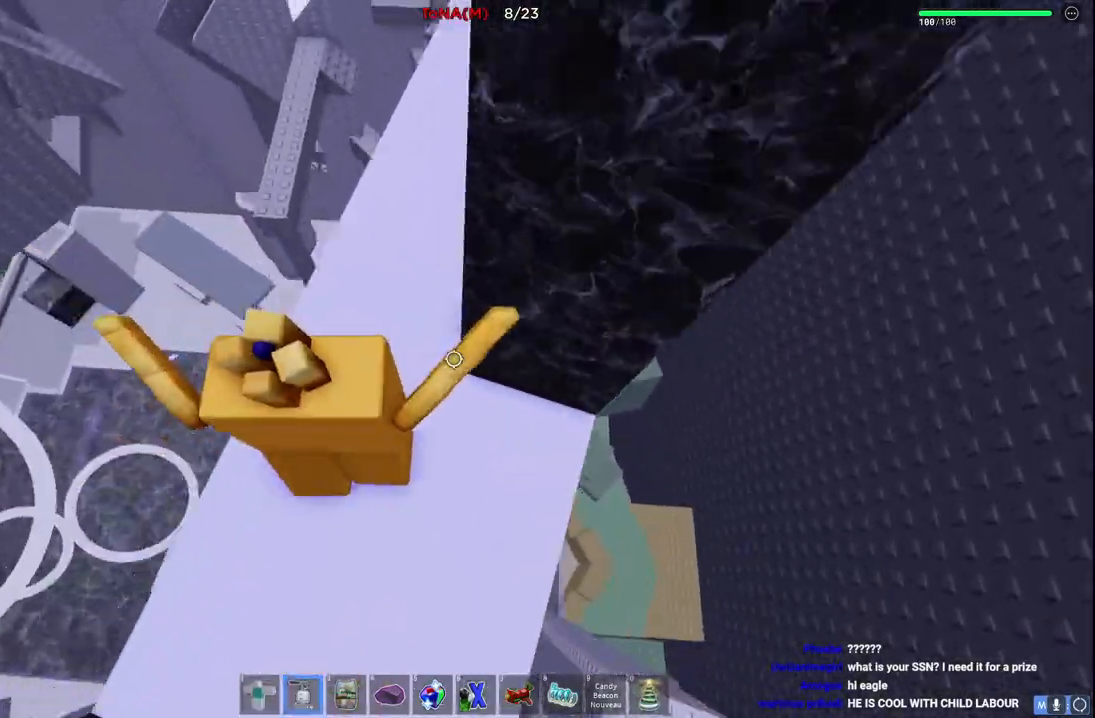
{"keys": ["space", "w"], "events": [[67, "a", "up"]]}
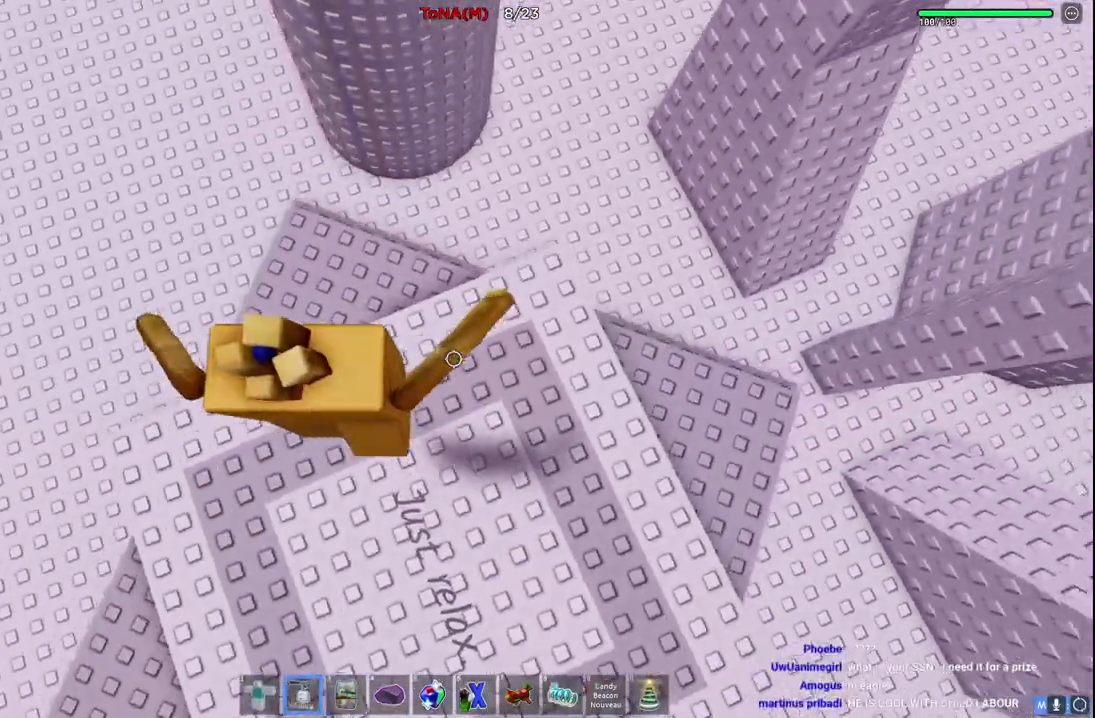
{"keys": ["d", "space"], "events": [[67, "space", "up"], [200, "d", "down"], [367, "w", "up"], [400, "space", "down"]]}
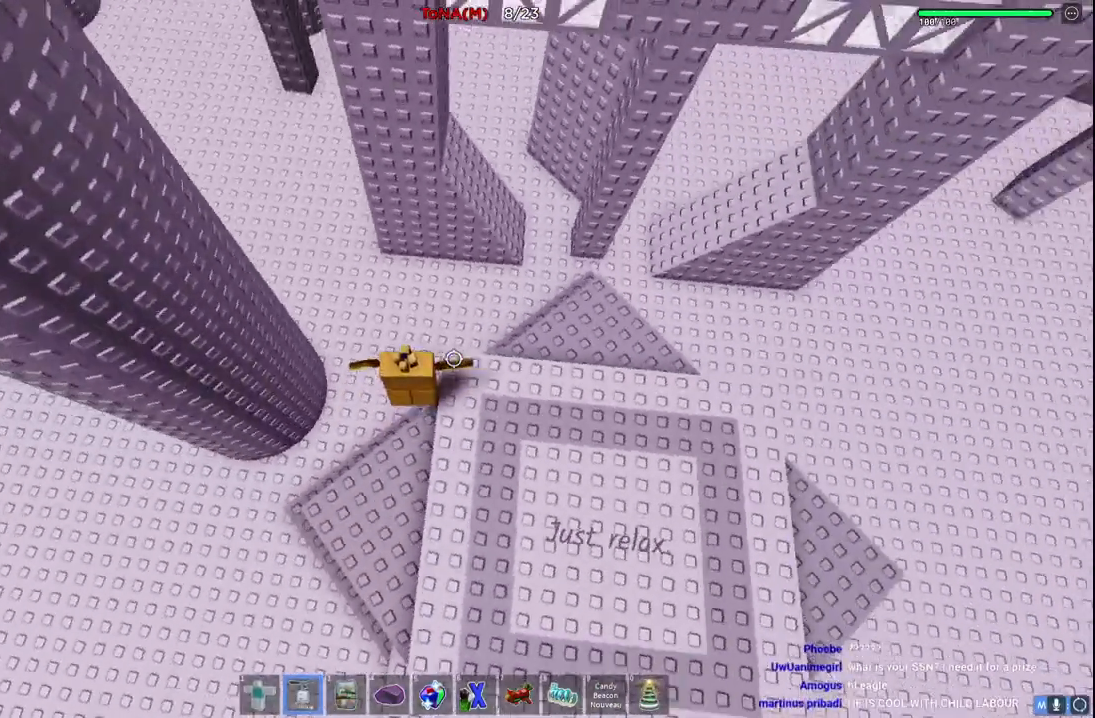
{"keys": ["w"], "events": [[167, "space", "up"], [167, "w", "down"], [450, "d", "up"]]}
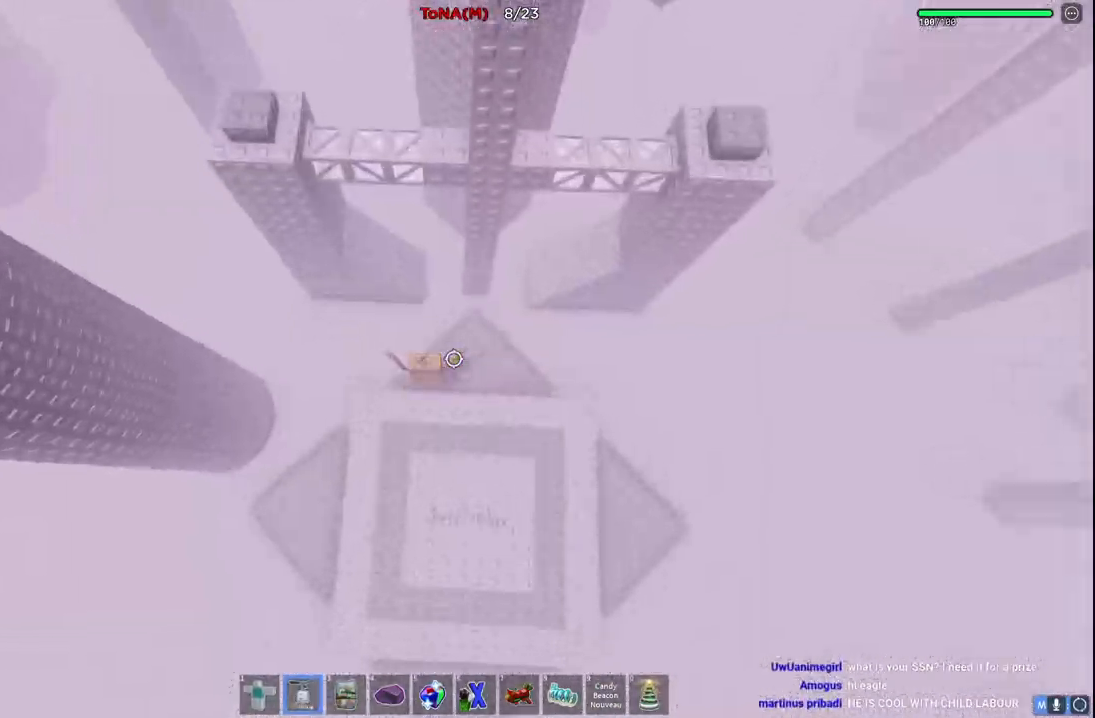
{"keys": ["a", "w"], "events": [[83, "a", "down"], [83, "space", "down"], [250, "space", "up"], [267, "a", "up"], [433, "a", "down"]]}
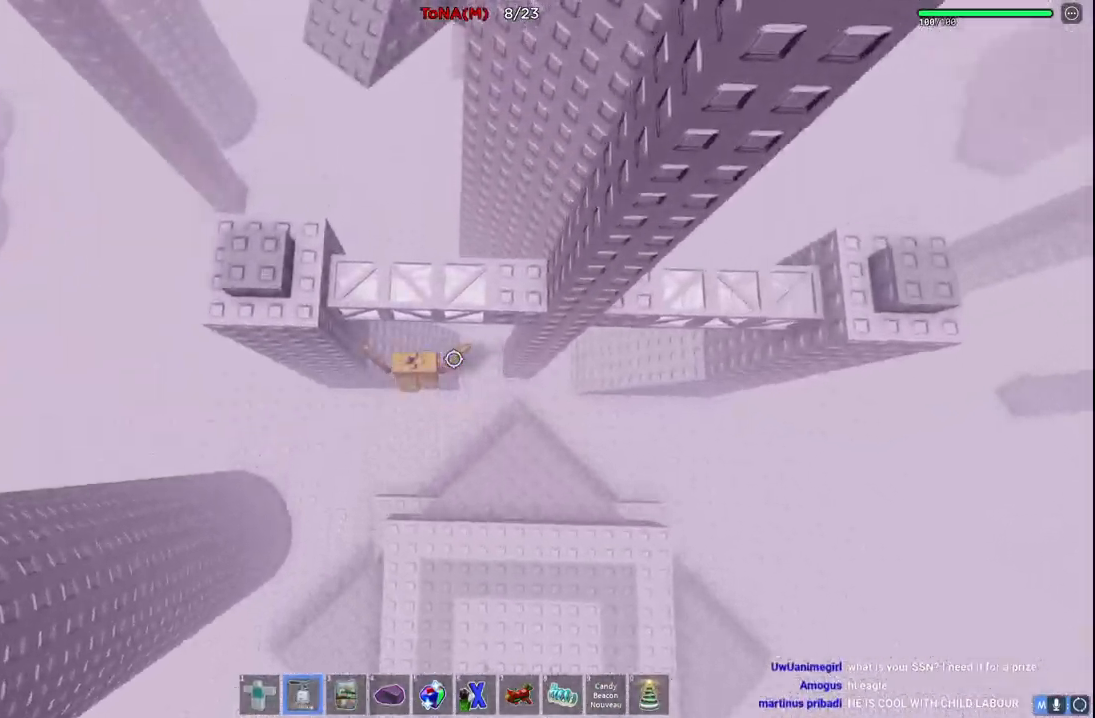
{"keys": ["space", "w"], "events": [[133, "a", "up"], [133, "w", "up"], [250, "s", "down"], [333, "space", "down"], [383, "w", "down"], [433, "s", "up"]]}
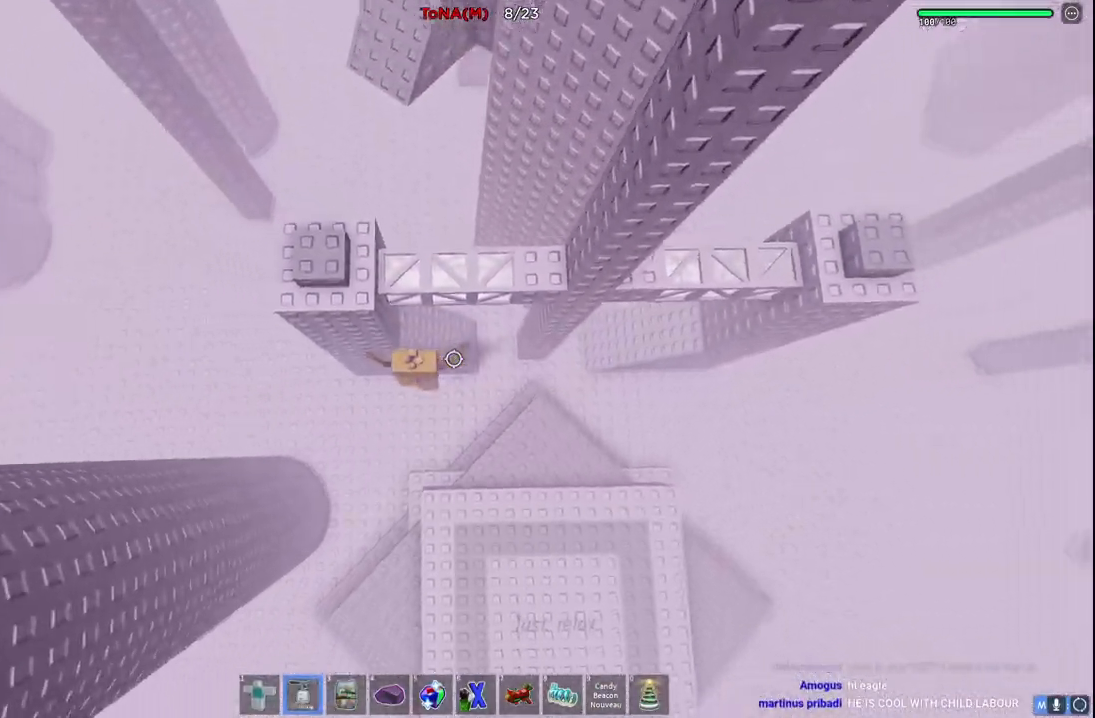
{"keys": ["w"], "events": [[67, "space", "up"]]}
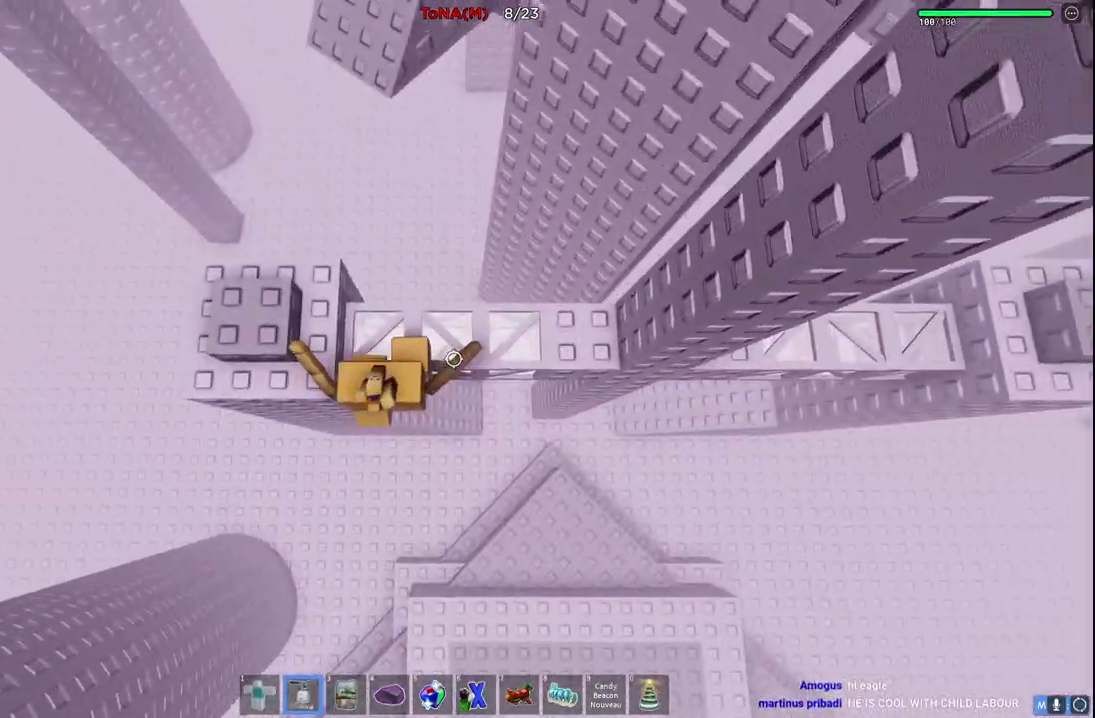
{"keys": ["w"], "events": [[67, "a", "down"], [217, "a", "up"], [233, "space", "down"], [450, "space", "up"]]}
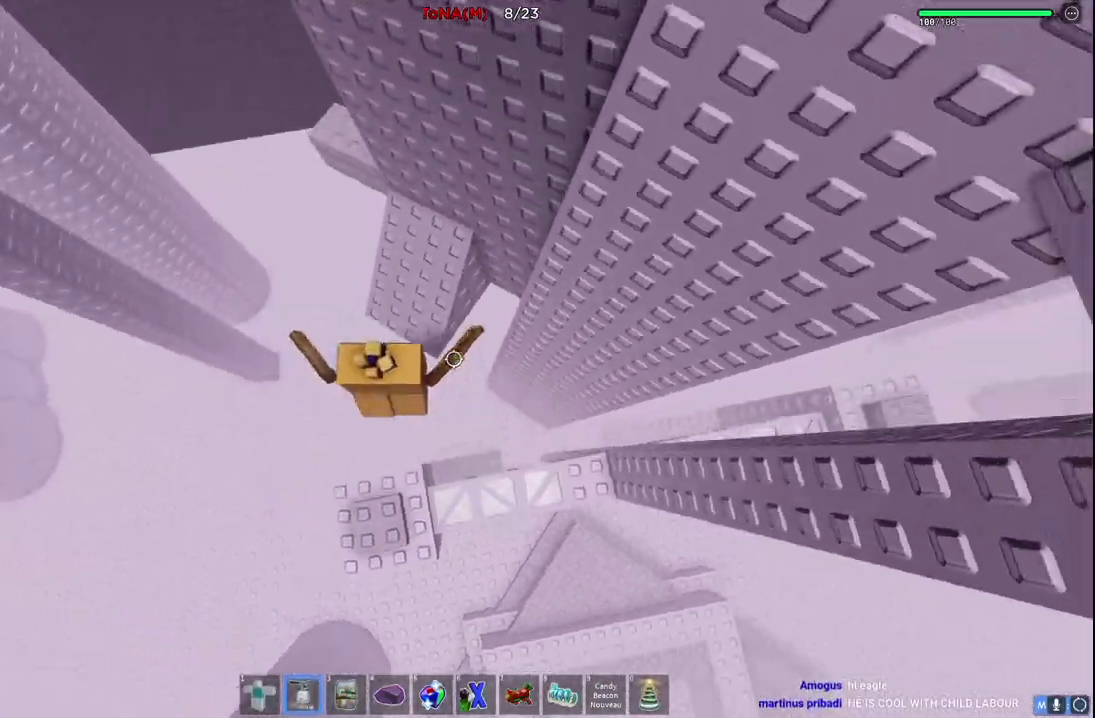
{"keys": ["a", "space"], "events": [[183, "a", "down"], [283, "space", "down"], [300, "w", "up"]]}
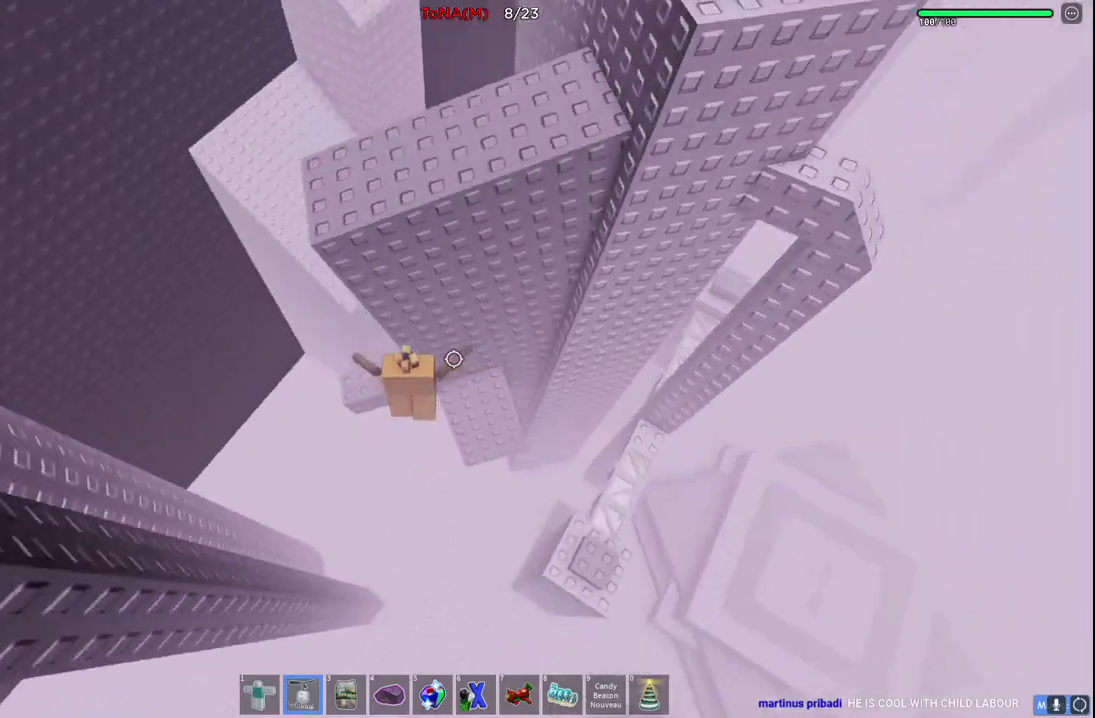
{"keys": ["a"], "events": [[33, "space", "up"], [150, "w", "down"], [383, "w", "up"]]}
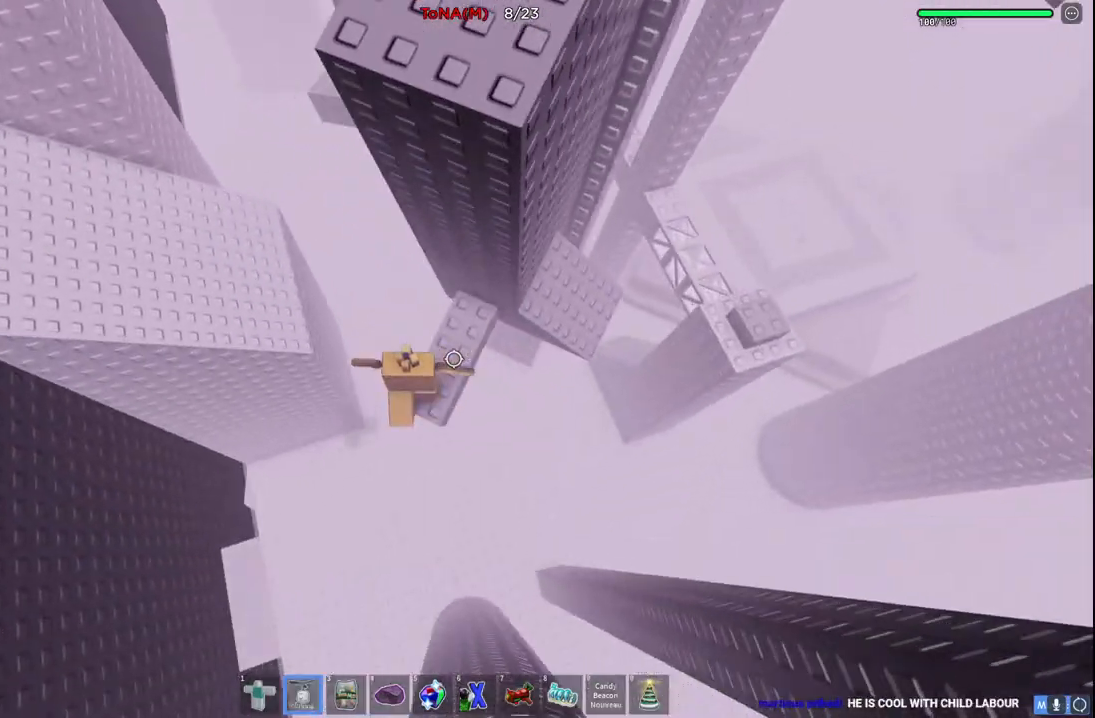
{"keys": ["space", "w"], "events": [[17, "space", "down"], [333, "w", "down"], [500, "a", "up"]]}
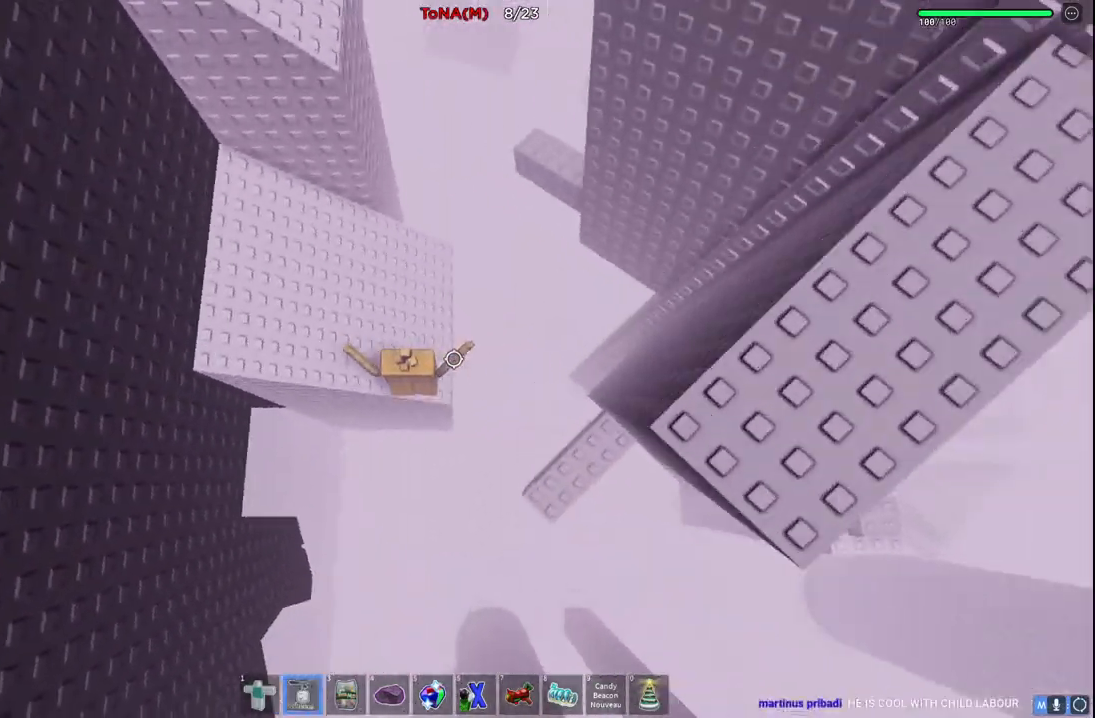
{"keys": [], "events": [[200, "space", "up"], [450, "w", "up"]]}
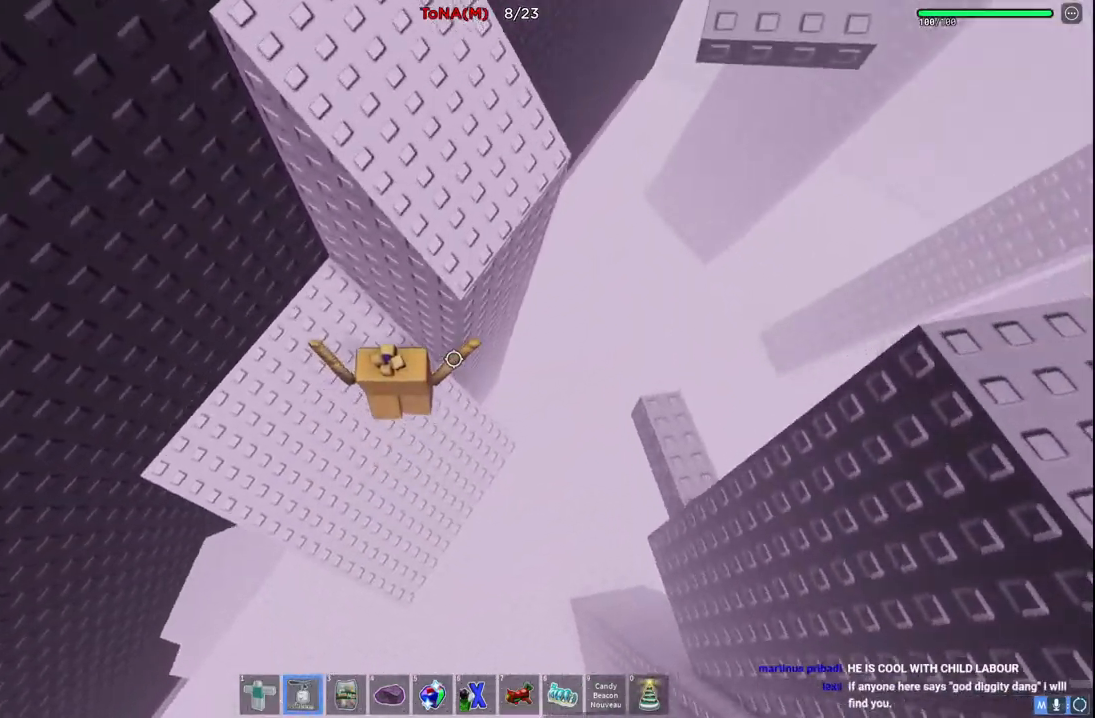
{"keys": ["a", "space"], "events": [[183, "d", "down"], [250, "d", "up"], [417, "a", "down"], [483, "space", "down"]]}
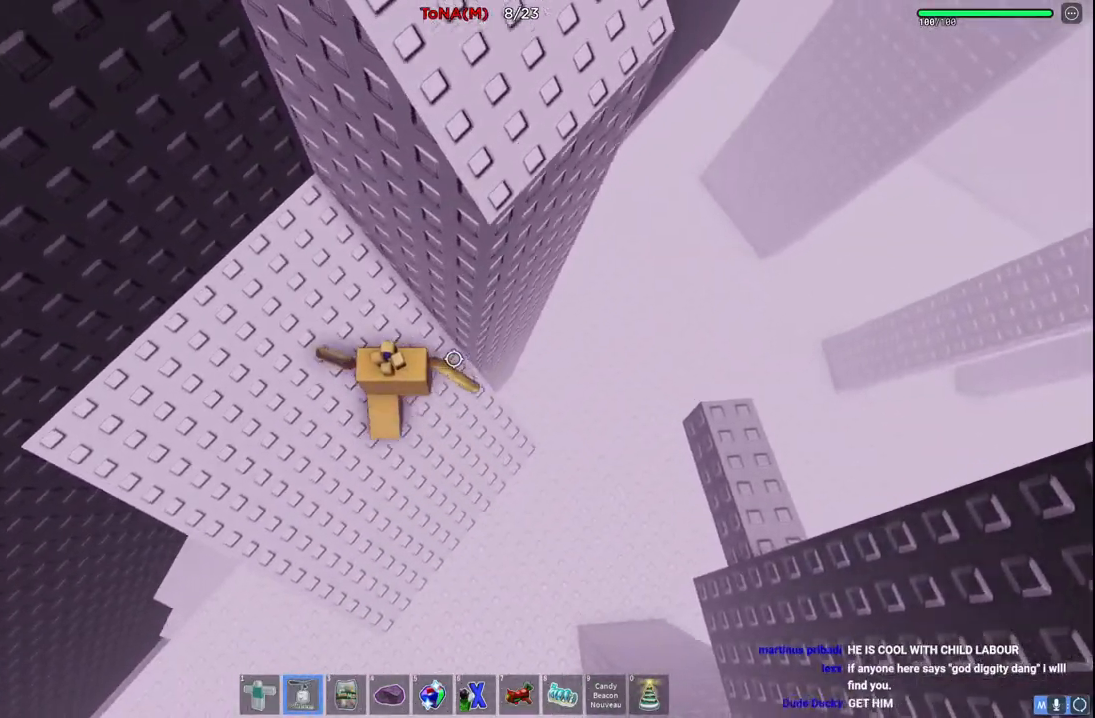
{"keys": ["d", "space"], "events": [[83, "w", "down"], [167, "space", "up"], [350, "a", "up"], [383, "d", "down"], [383, "w", "up"], [467, "space", "down"]]}
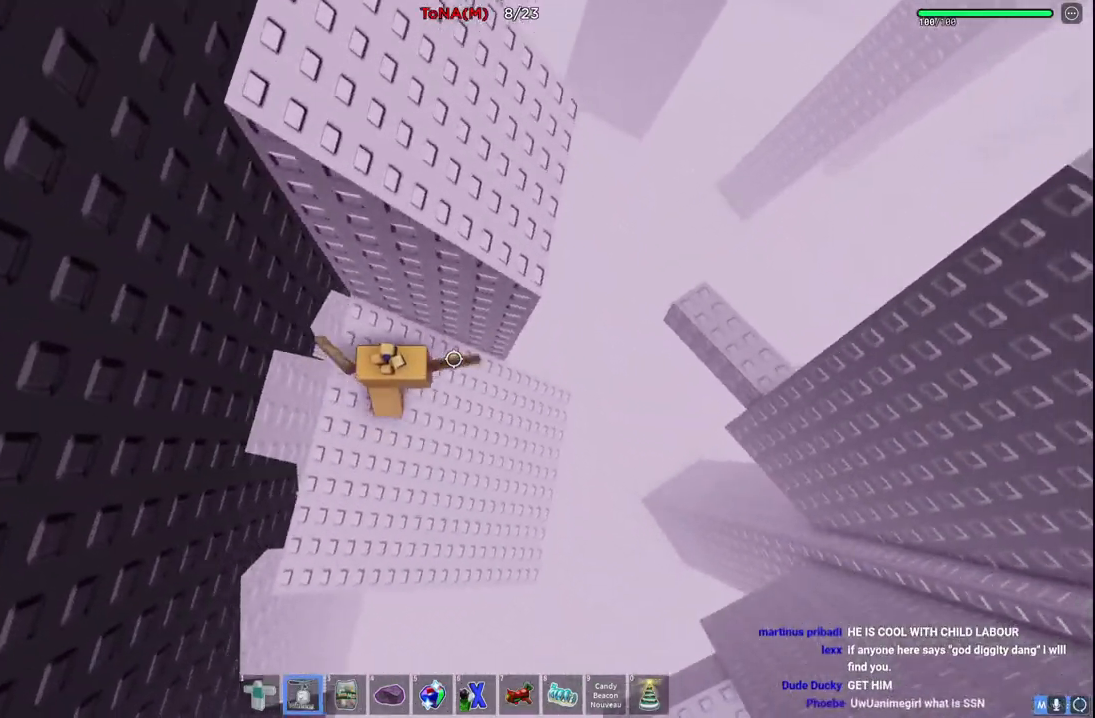
{"keys": [], "events": [[133, "space", "up"], [150, "w", "down"], [483, "d", "up"], [500, "w", "up"]]}
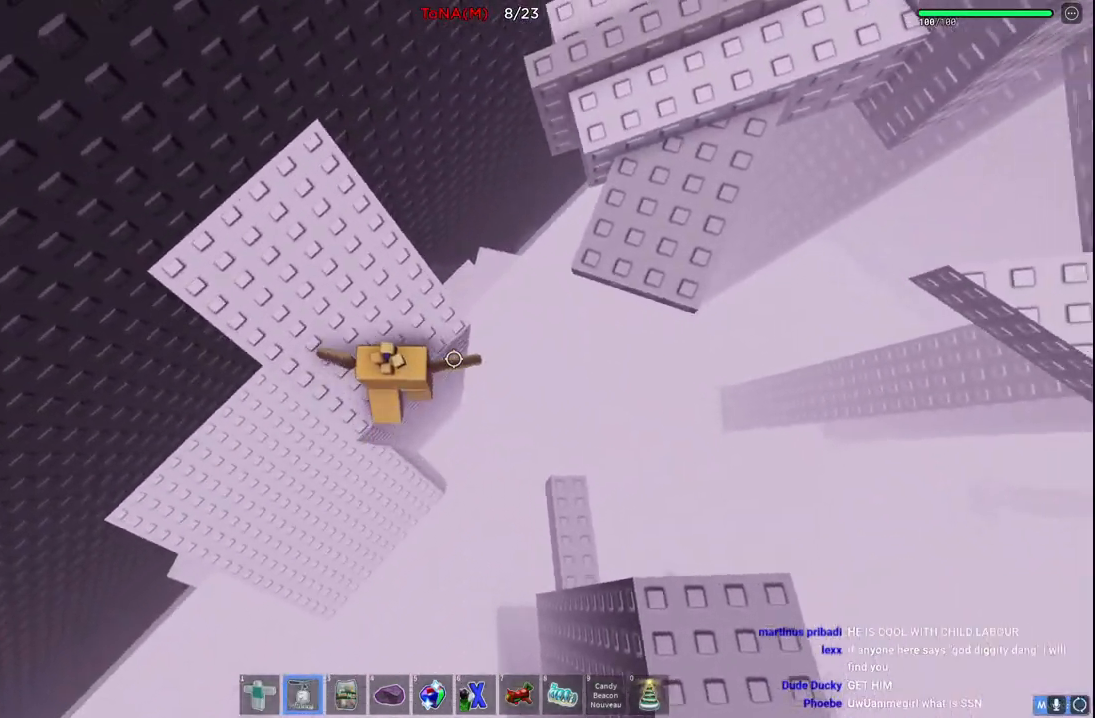
{"keys": ["space", "w"], "events": [[200, "w", "down"], [417, "space", "down"]]}
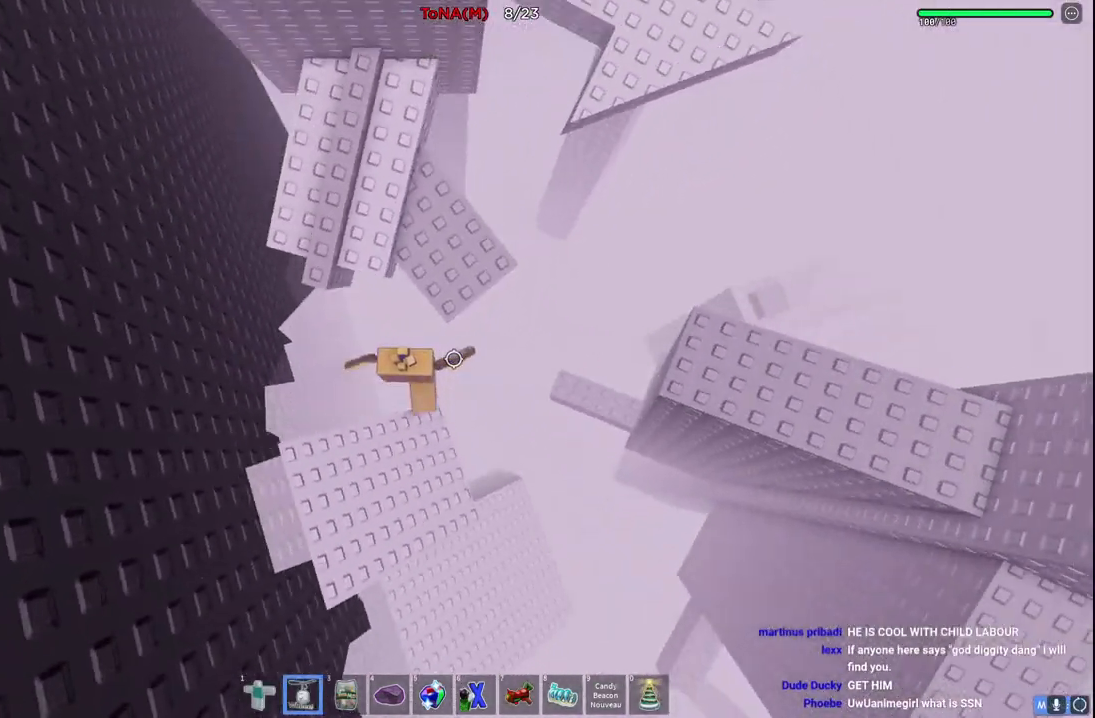
{"keys": [], "events": [[117, "space", "up"], [350, "d", "down"], [433, "w", "up"], [450, "d", "up"]]}
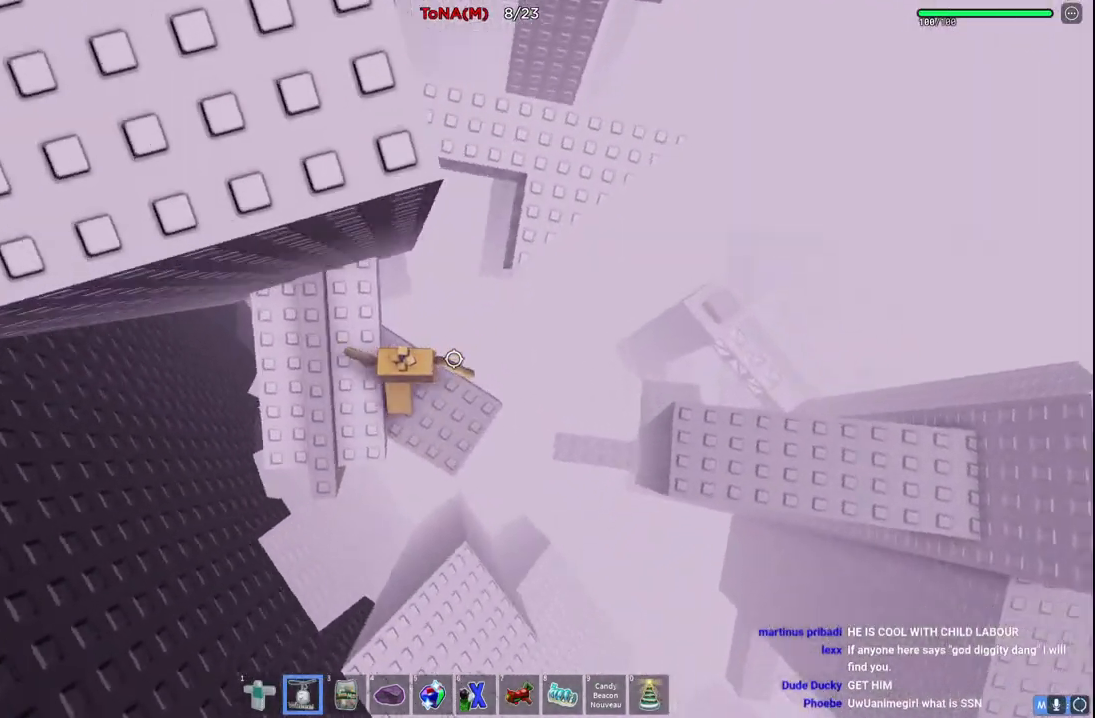
{"keys": [], "events": []}